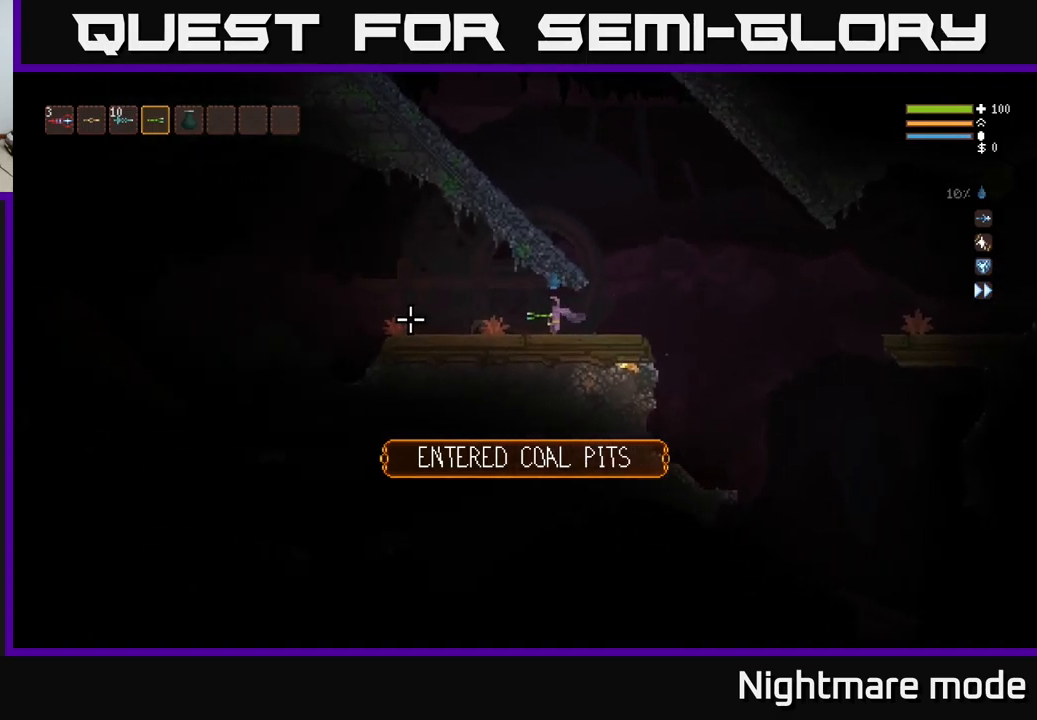
Gameplay with a controller (Xbox layout); each line is a JSON object with the inputs held at the frame after it. "events" lists button and stick changes between this image and that frame as [ms after this image, input, new state], when the widget could be followed in between.
{"buttons": [], "left_stick": "left", "right_stick": "left", "events": []}
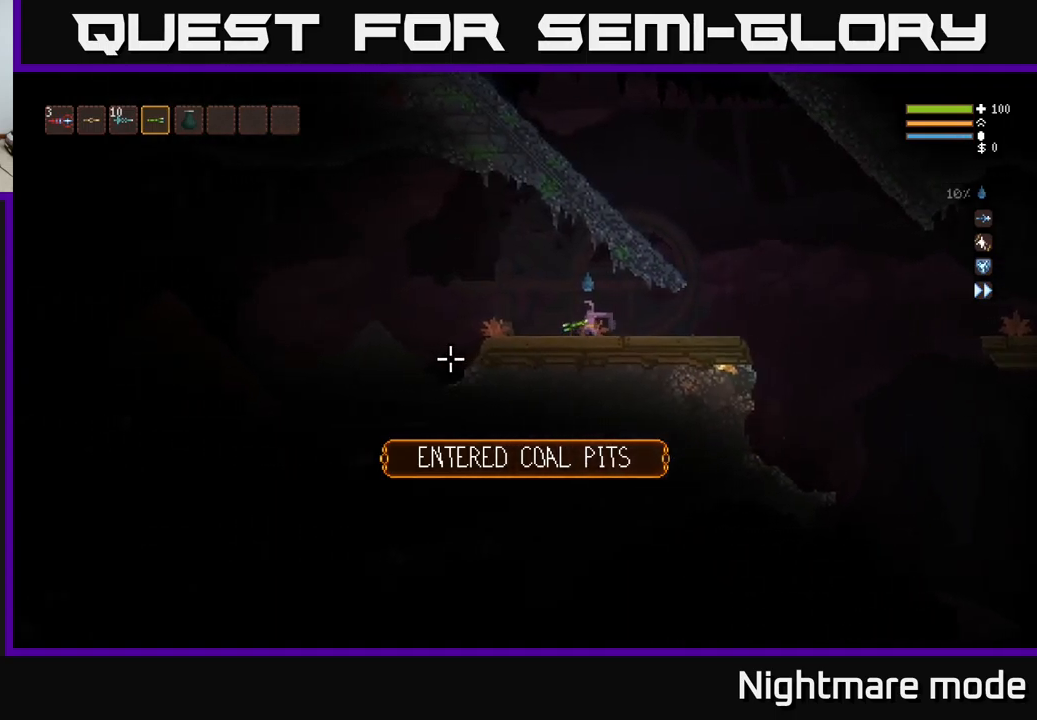
{"buttons": [], "left_stick": "left", "right_stick": "left", "events": []}
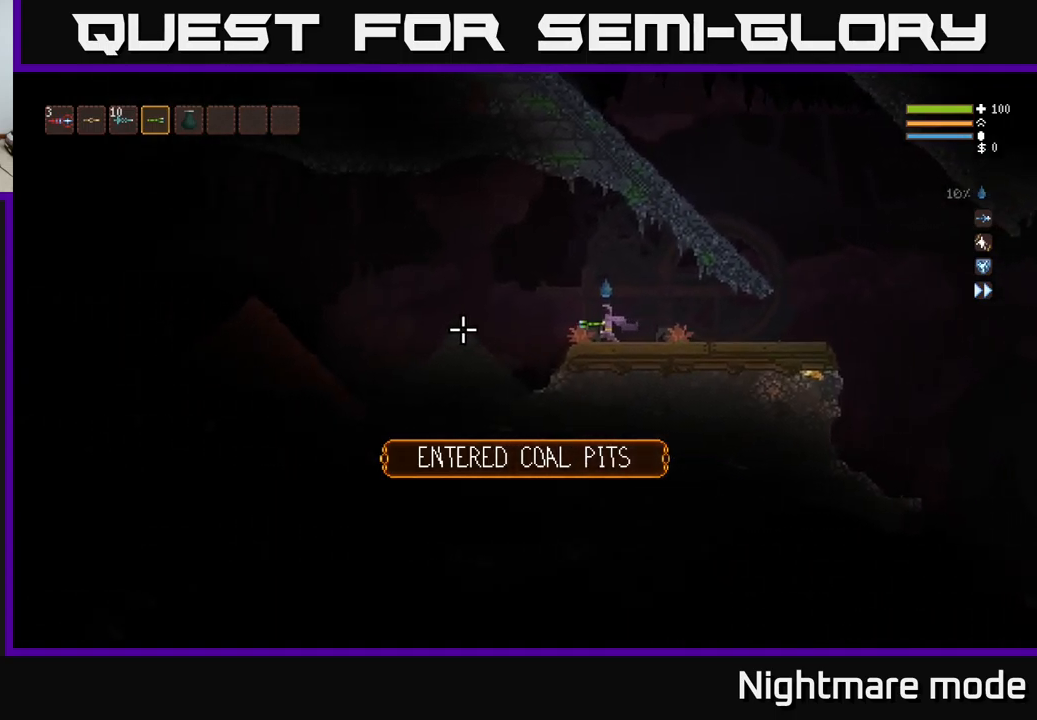
{"buttons": [], "left_stick": "left", "right_stick": "left", "events": [[133, "L2", "down"], [317, "L2", "up"]]}
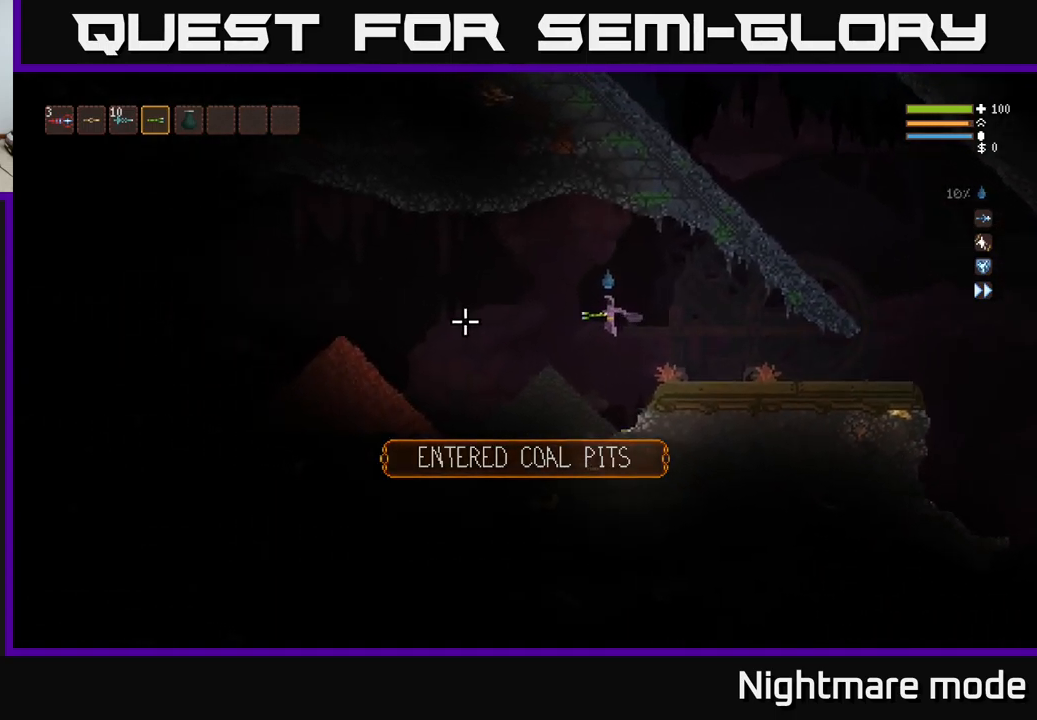
{"buttons": [], "left_stick": "left", "right_stick": "left", "events": []}
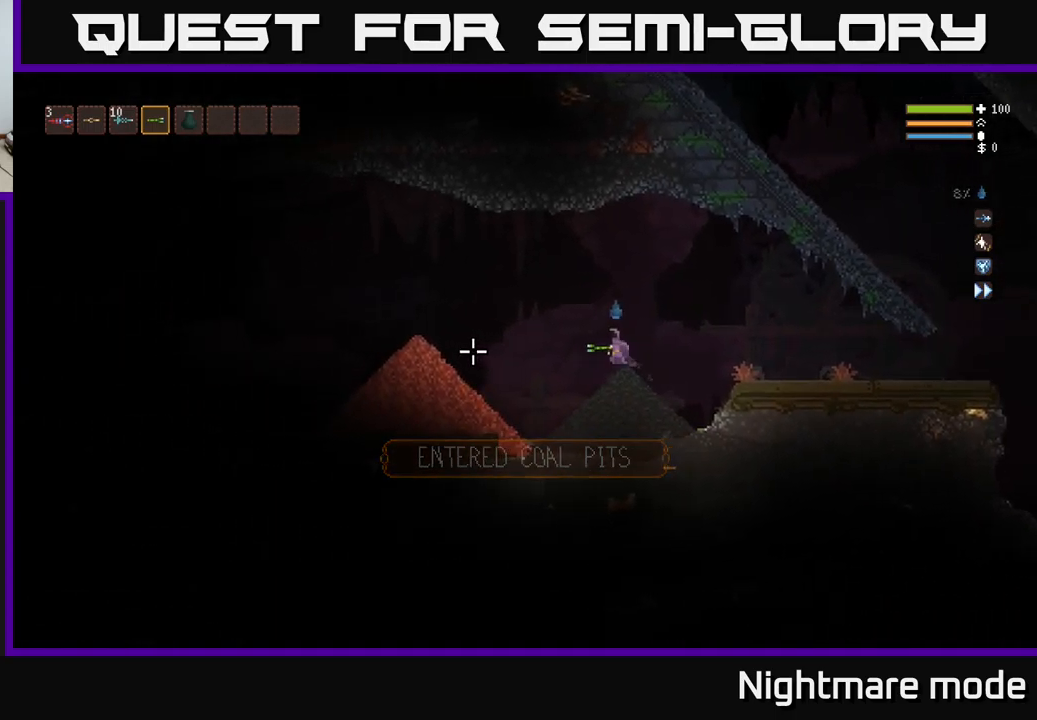
{"buttons": [], "left_stick": "left", "right_stick": "left", "events": [[250, "L2", "down"], [400, "L2", "up"]]}
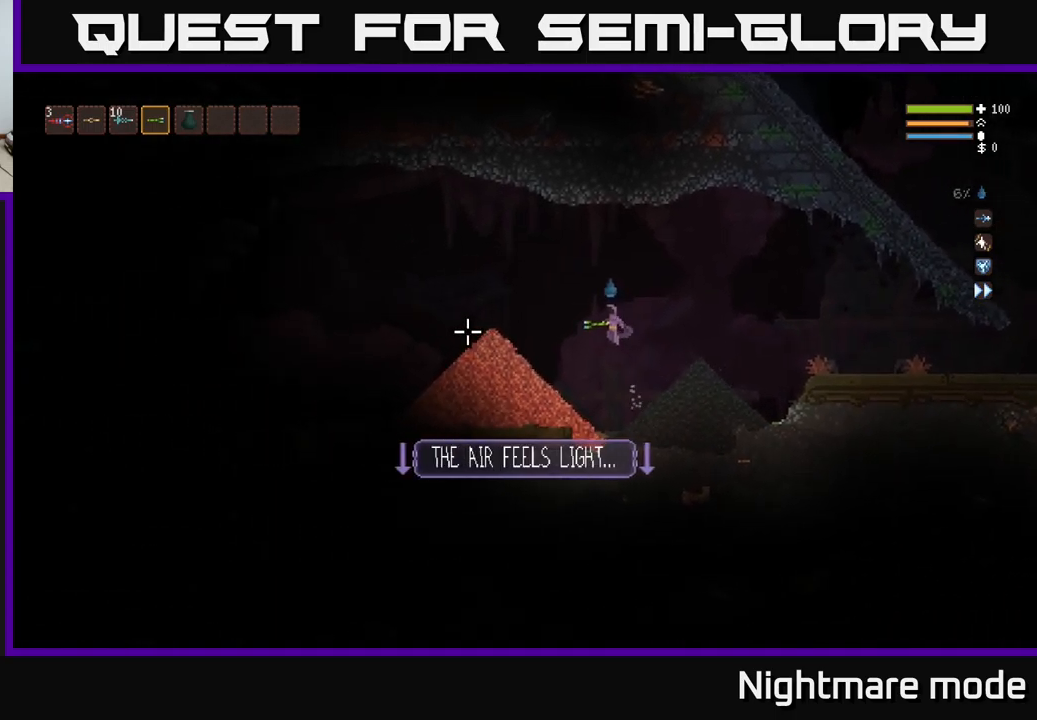
{"buttons": [], "left_stick": "left", "right_stick": "left", "events": [[183, "L2", "down"], [333, "L2", "up"]]}
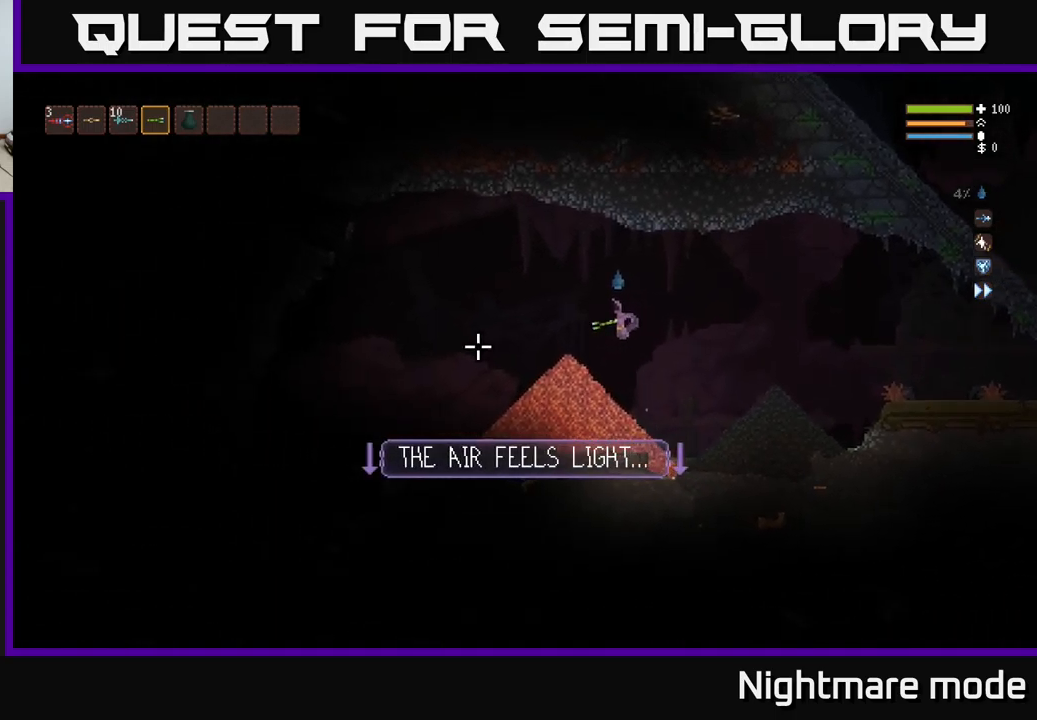
{"buttons": [], "left_stick": "left", "right_stick": "down-left", "events": [[333, "right_stick", "down-left"]]}
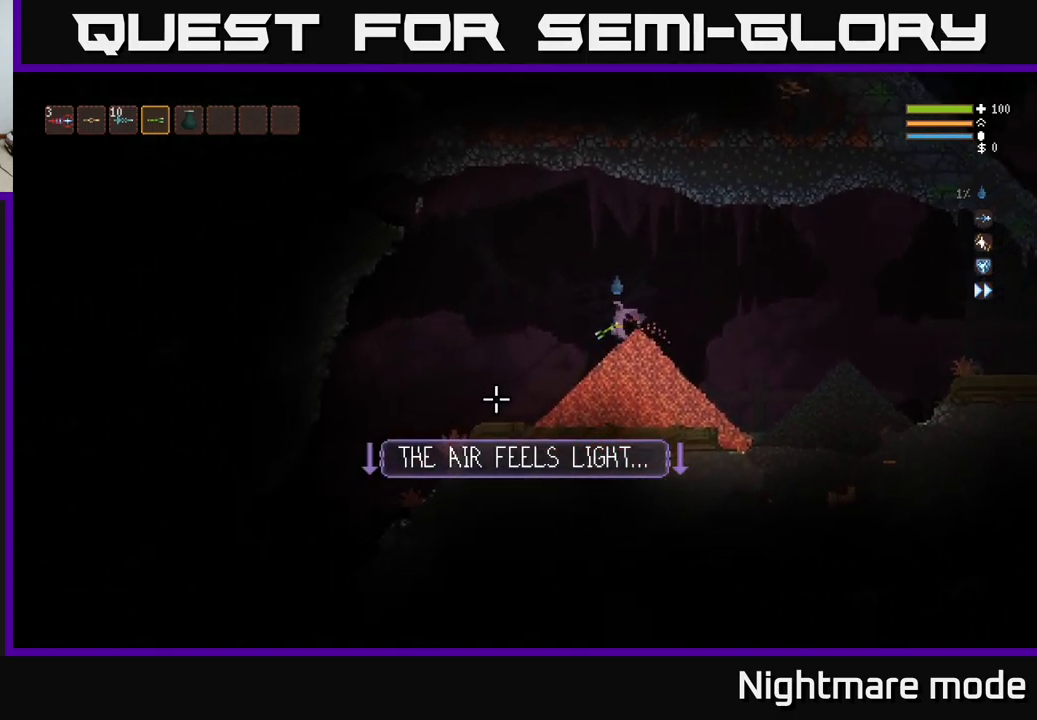
{"buttons": [], "left_stick": "left", "right_stick": "down-left", "events": [[133, "L2", "down"], [350, "L2", "up"]]}
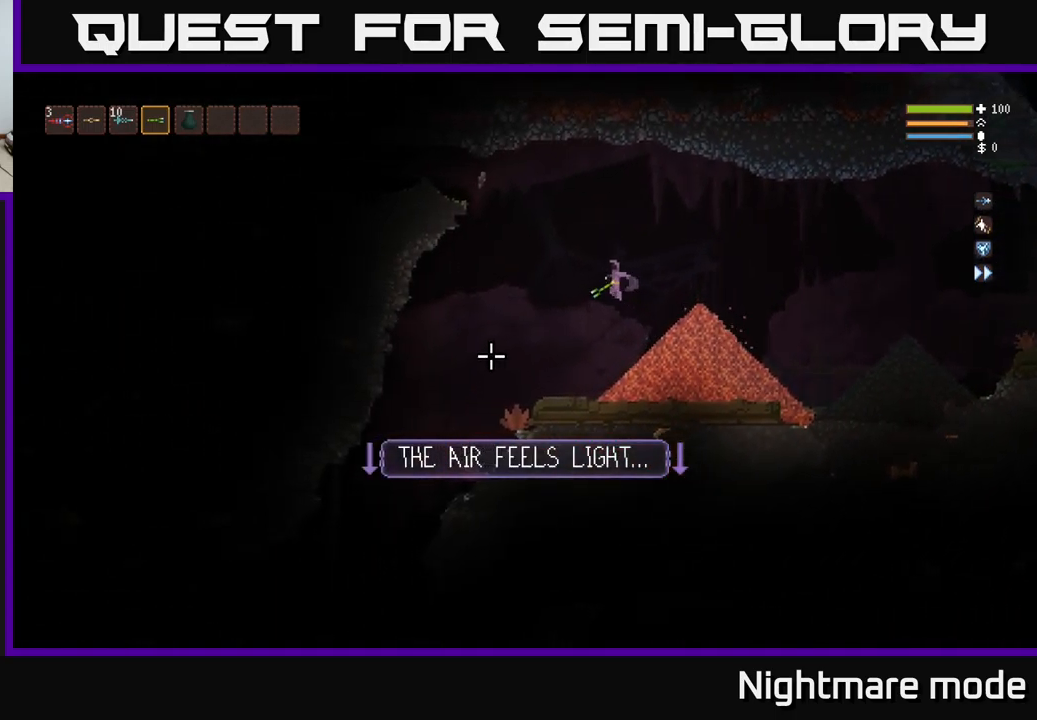
{"buttons": [], "left_stick": "left", "right_stick": "down-left", "events": [[216, "L2", "down"], [266, "L2", "up"]]}
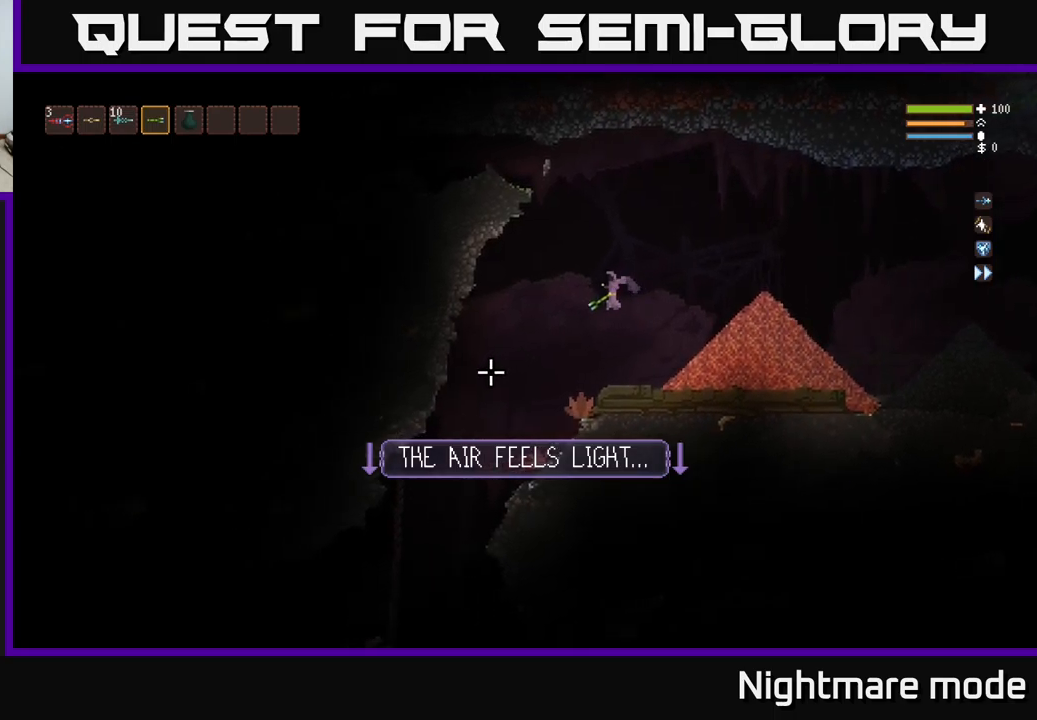
{"buttons": [], "left_stick": "left", "right_stick": "left", "events": [[133, "right_stick", "left"]]}
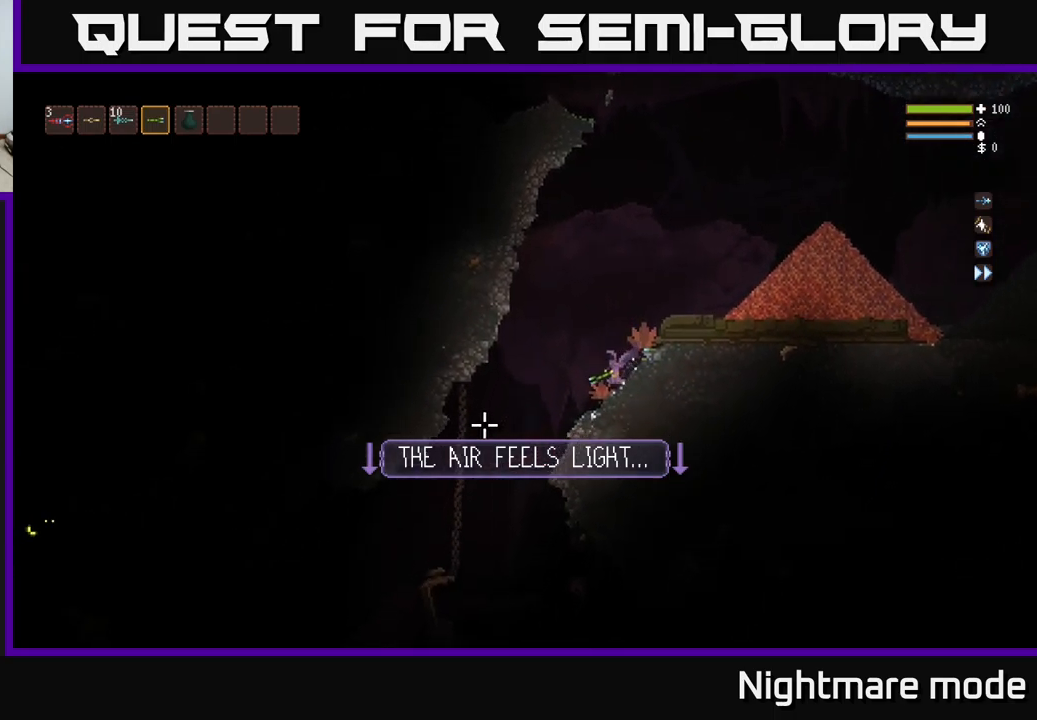
{"buttons": ["L2"], "left_stick": "left", "right_stick": "down-left", "events": [[17, "right_stick", "down-left"], [217, "left_stick", "center"], [483, "left_stick", "left"], [500, "L2", "down"]]}
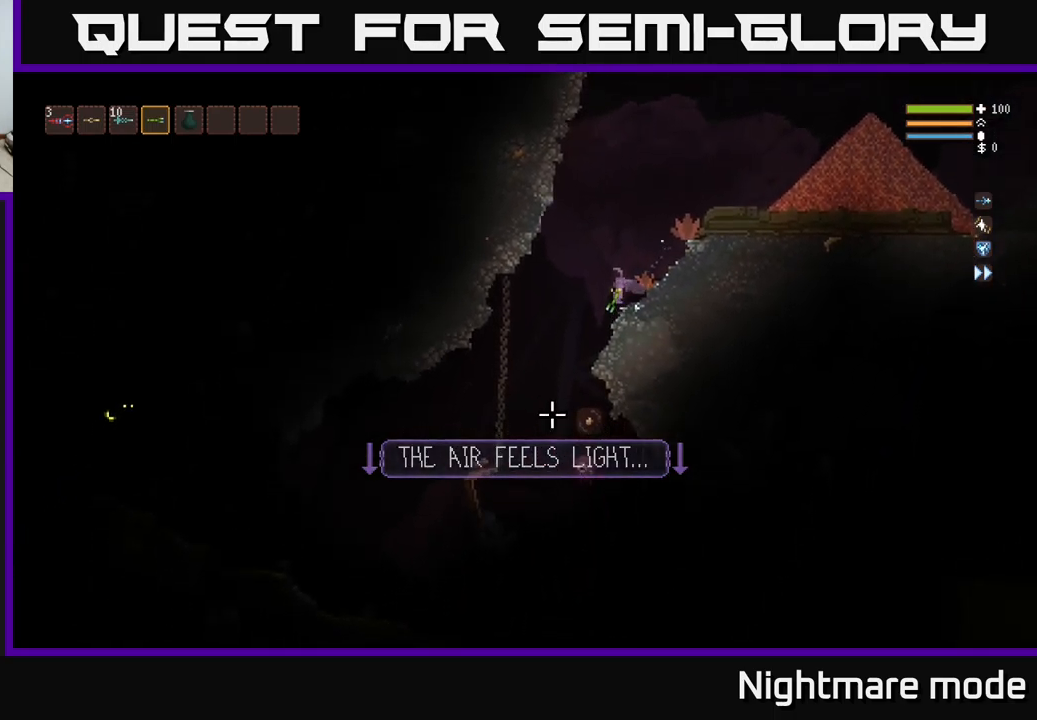
{"buttons": ["L2"], "left_stick": "up-right", "right_stick": "down", "events": [[33, "right_stick", "down"], [133, "L2", "up"], [233, "R2", "down"], [267, "left_stick", "center"], [350, "R2", "up"], [367, "left_stick", "right"], [467, "L2", "down"], [500, "left_stick", "up-right"]]}
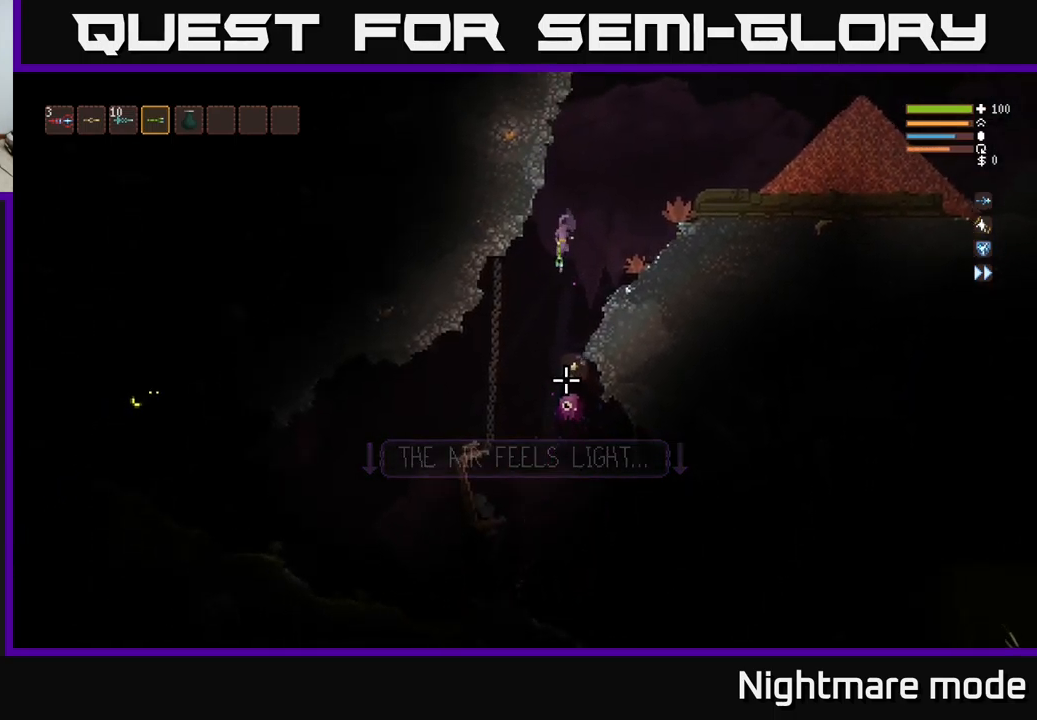
{"buttons": [], "left_stick": "right", "right_stick": "down", "events": [[150, "left_stick", "right"], [183, "R2", "down"], [317, "R2", "up"], [333, "L2", "up"]]}
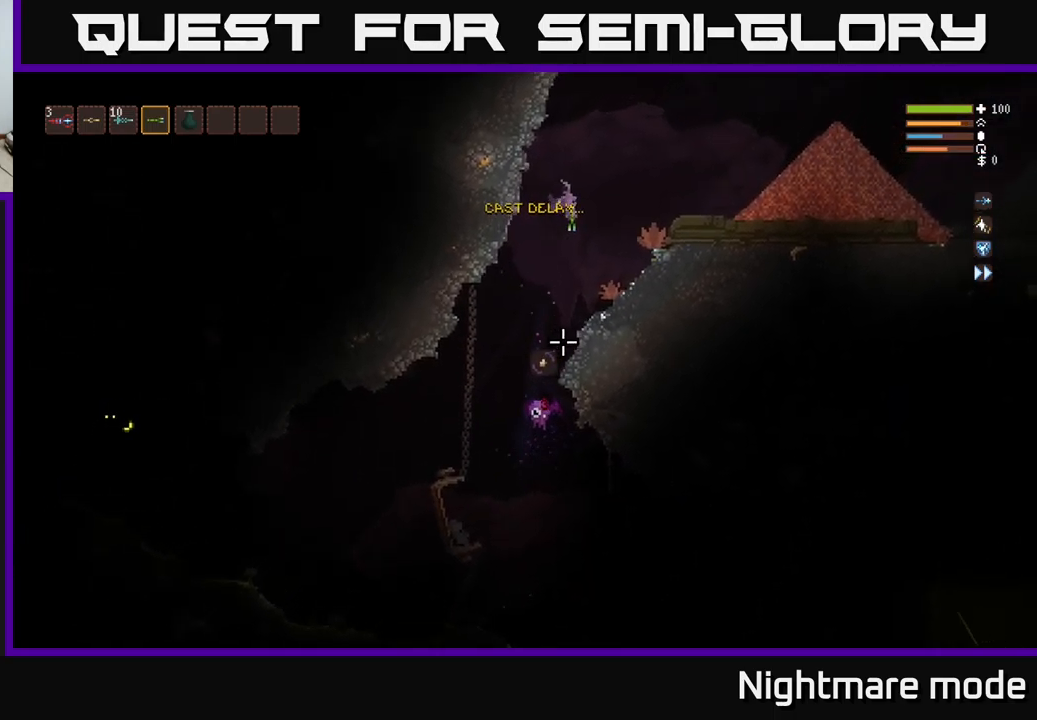
{"buttons": [], "left_stick": "center", "right_stick": "down", "events": [[167, "left_stick", "left"], [183, "L2", "down"], [300, "R2", "down"], [300, "left_stick", "center"], [317, "L2", "up"], [350, "left_stick", "right"], [450, "R2", "up"], [500, "left_stick", "center"]]}
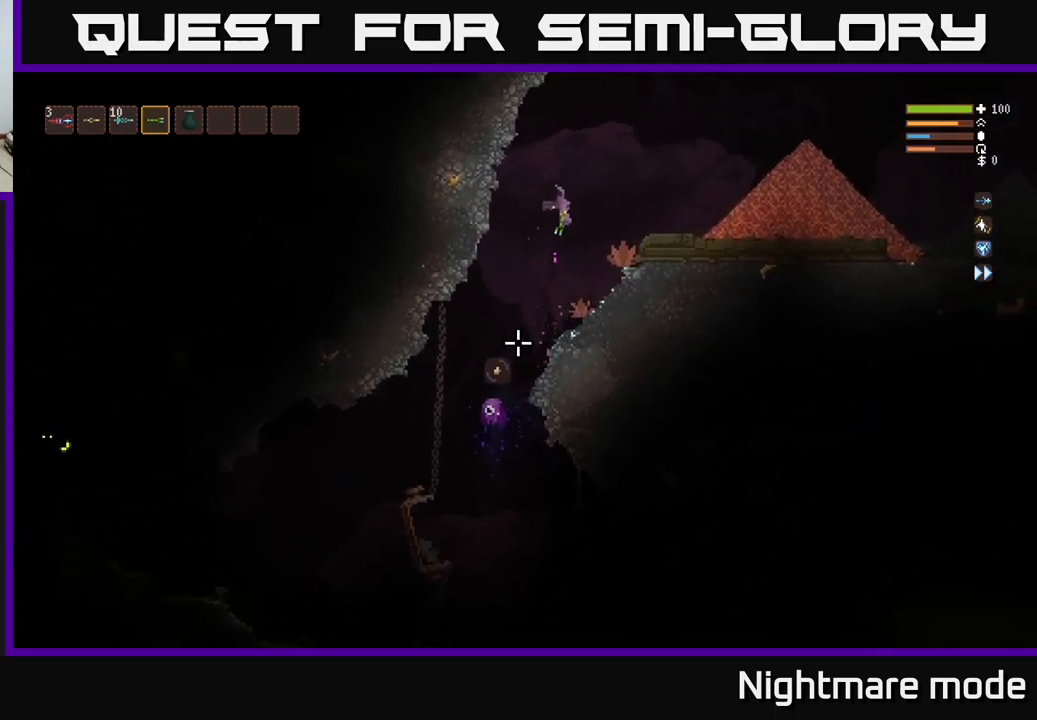
{"buttons": ["R2"], "left_stick": "right", "right_stick": "down", "events": [[50, "L2", "down"], [117, "left_stick", "left"], [150, "L2", "up"], [333, "R2", "down"], [333, "left_stick", "center"], [433, "left_stick", "right"]]}
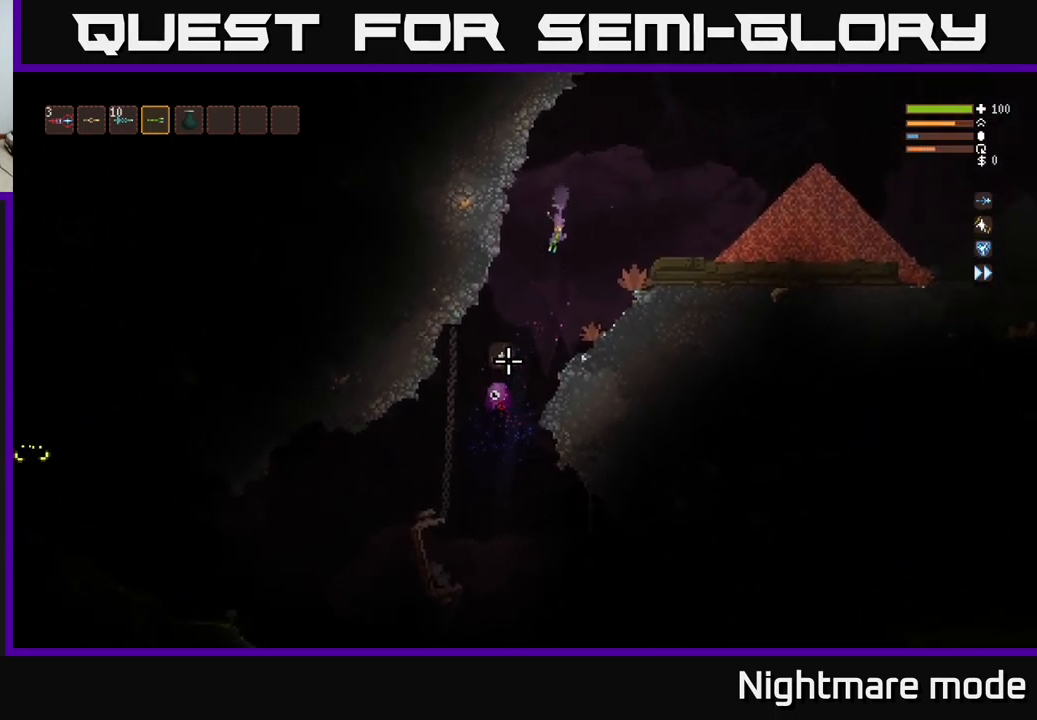
{"buttons": ["R2"], "left_stick": "center", "right_stick": "down-left", "events": [[67, "L2", "down"], [200, "left_stick", "center"], [250, "L2", "up"], [250, "right_stick", "down-left"]]}
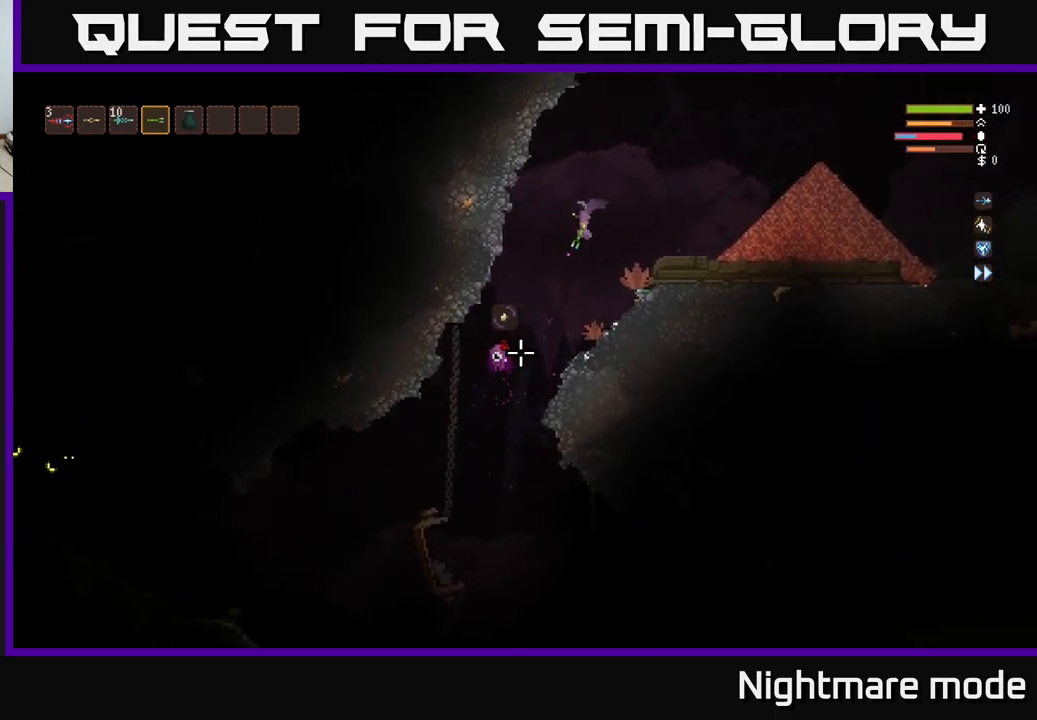
{"buttons": ["R2"], "left_stick": "right", "right_stick": "down-left", "events": [[100, "L2", "down"], [233, "left_stick", "left"], [267, "L2", "up"], [283, "left_stick", "center"], [317, "L2", "down"], [333, "left_stick", "right"], [400, "L2", "up"]]}
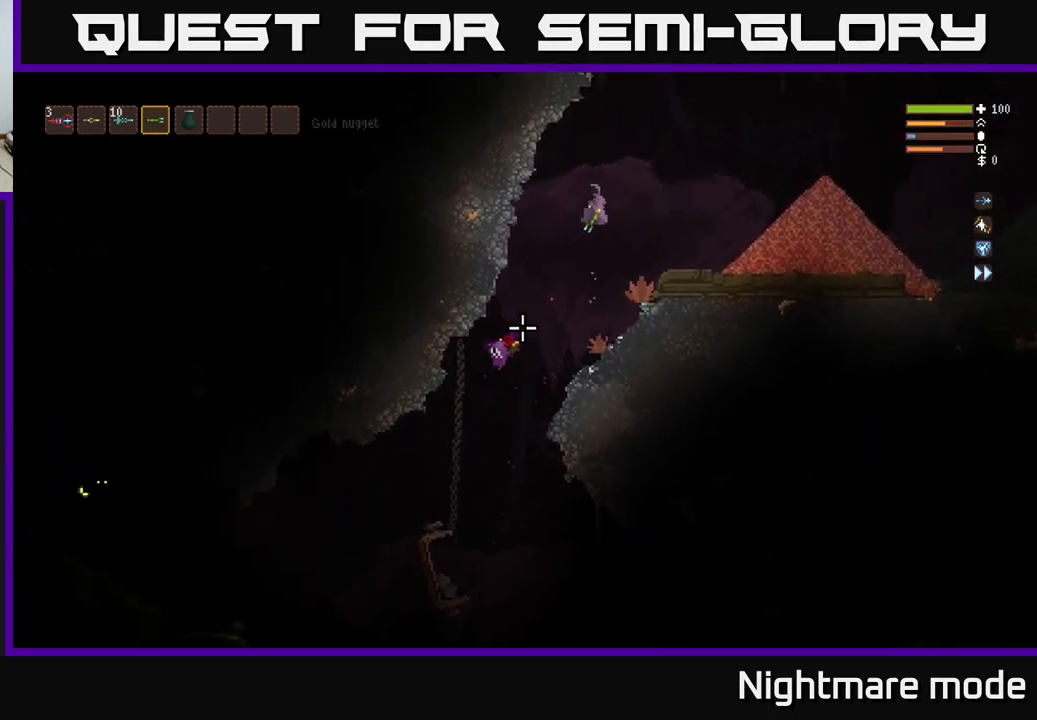
{"buttons": [], "left_stick": "left", "right_stick": "down-left", "events": [[83, "left_stick", "center"], [233, "R2", "up"], [250, "left_stick", "right"], [400, "left_stick", "left"]]}
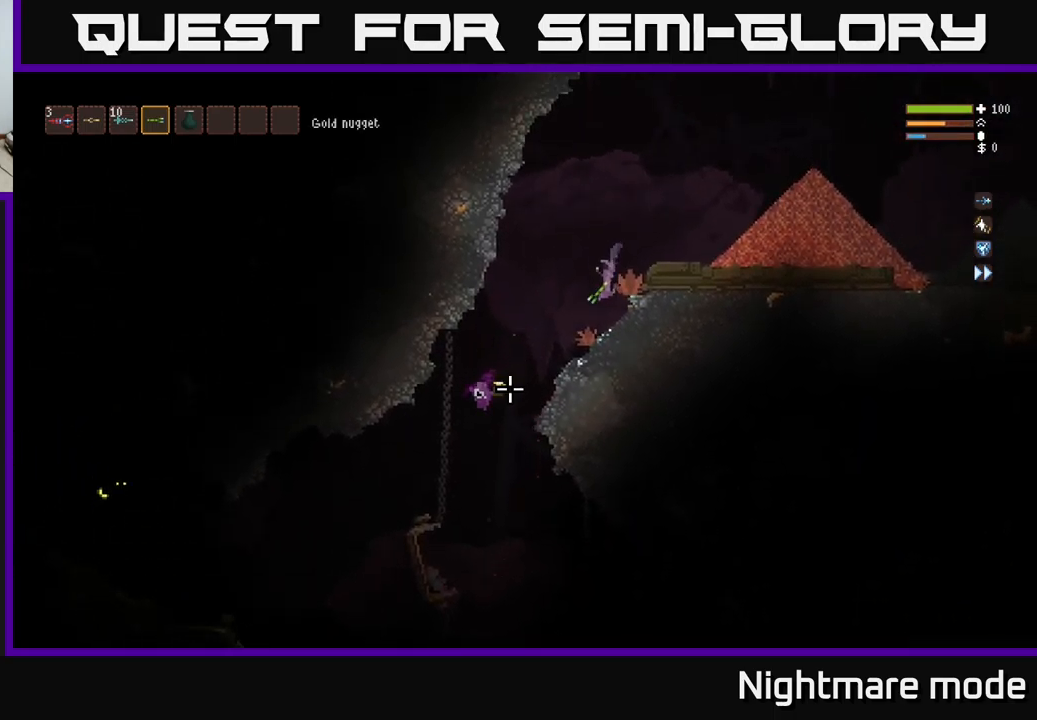
{"buttons": [], "left_stick": "left", "right_stick": "down-left", "events": []}
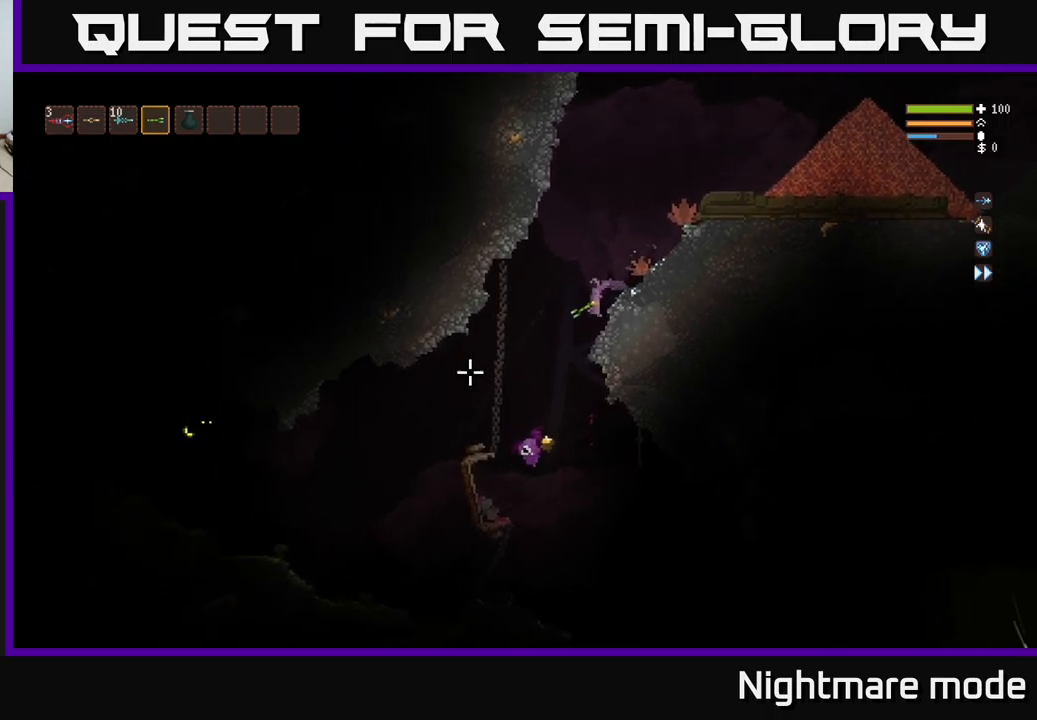
{"buttons": ["L2"], "left_stick": "right", "right_stick": "down-right", "events": [[100, "right_stick", "down-right"], [367, "R2", "down"], [417, "left_stick", "right"], [467, "L2", "down"], [500, "R2", "up"]]}
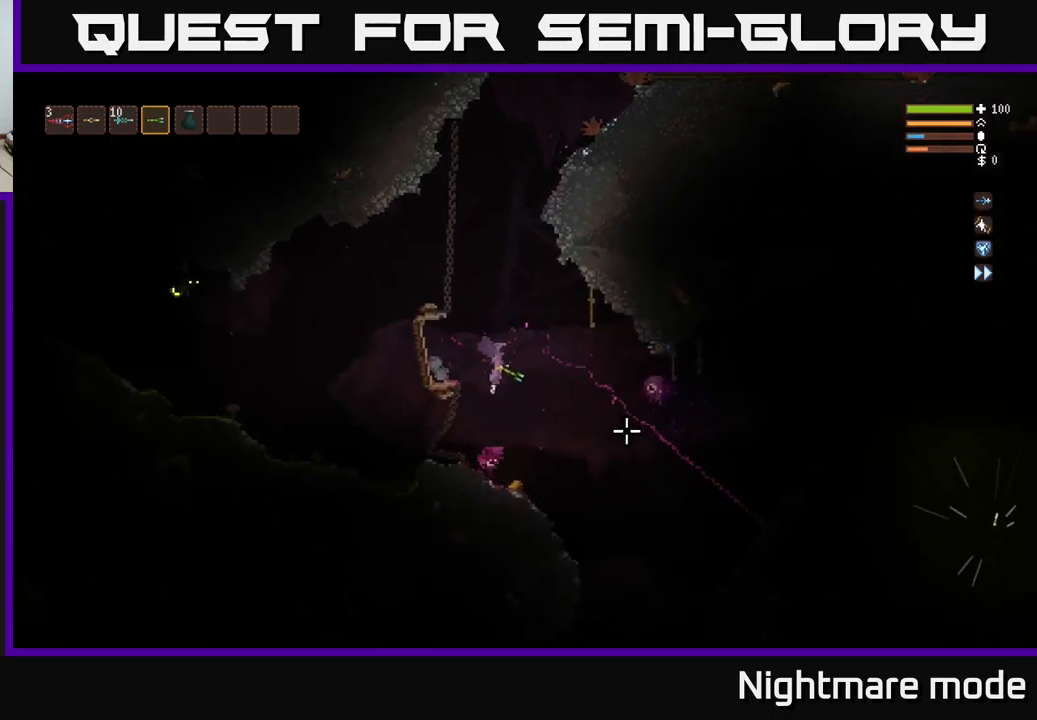
{"buttons": ["L2", "R2"], "left_stick": "center", "right_stick": "down-right", "events": [[34, "L2", "up"], [34, "left_stick", "center"], [150, "L2", "down"], [300, "left_stick", "up-left"], [417, "R2", "down"], [434, "left_stick", "center"]]}
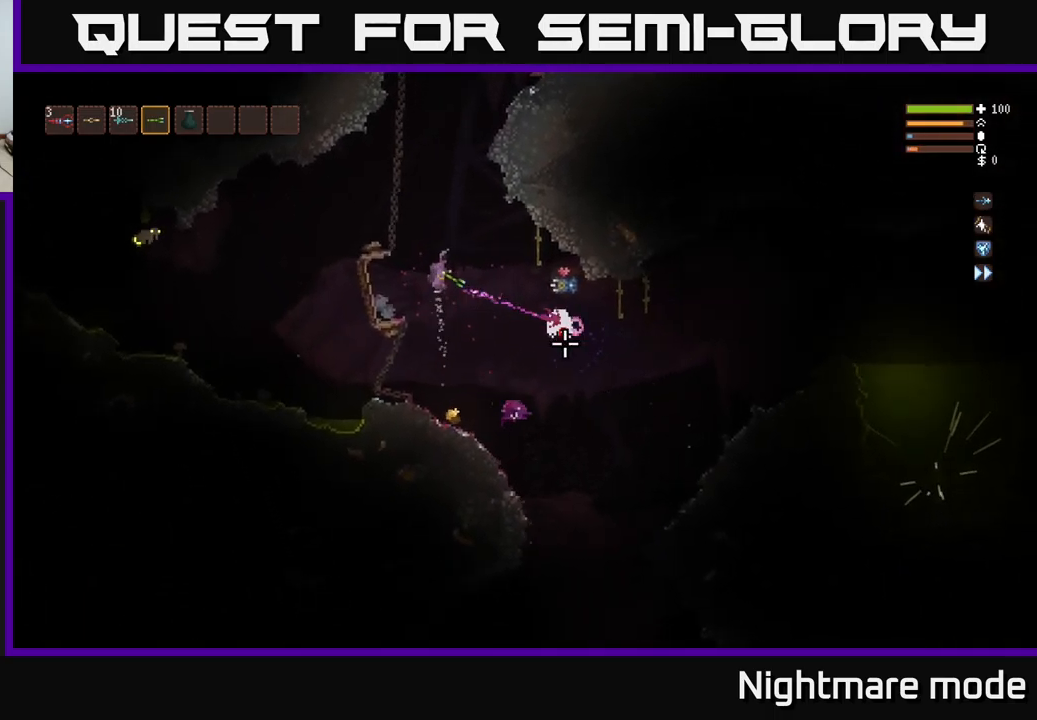
{"buttons": ["L2", "R2"], "left_stick": "center", "right_stick": "down-right", "events": [[67, "R2", "up"], [217, "L2", "up"], [400, "R2", "down"], [434, "L2", "down"]]}
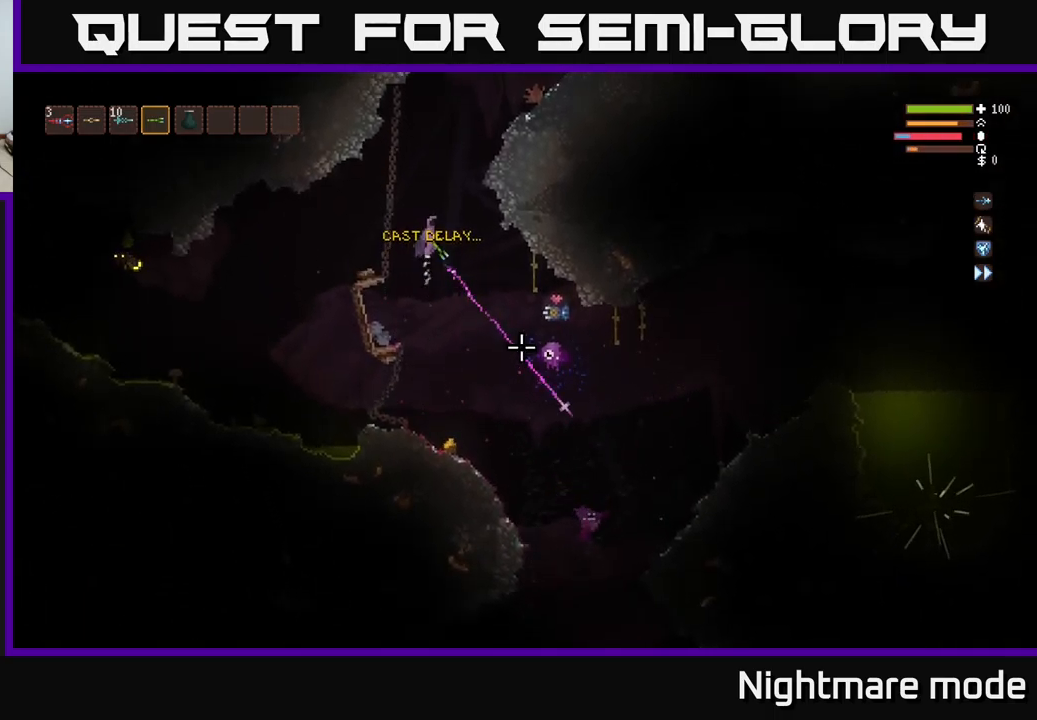
{"buttons": ["R2"], "left_stick": "center", "right_stick": "down-right", "events": [[34, "L2", "up"], [184, "L2", "down"], [334, "L2", "up"]]}
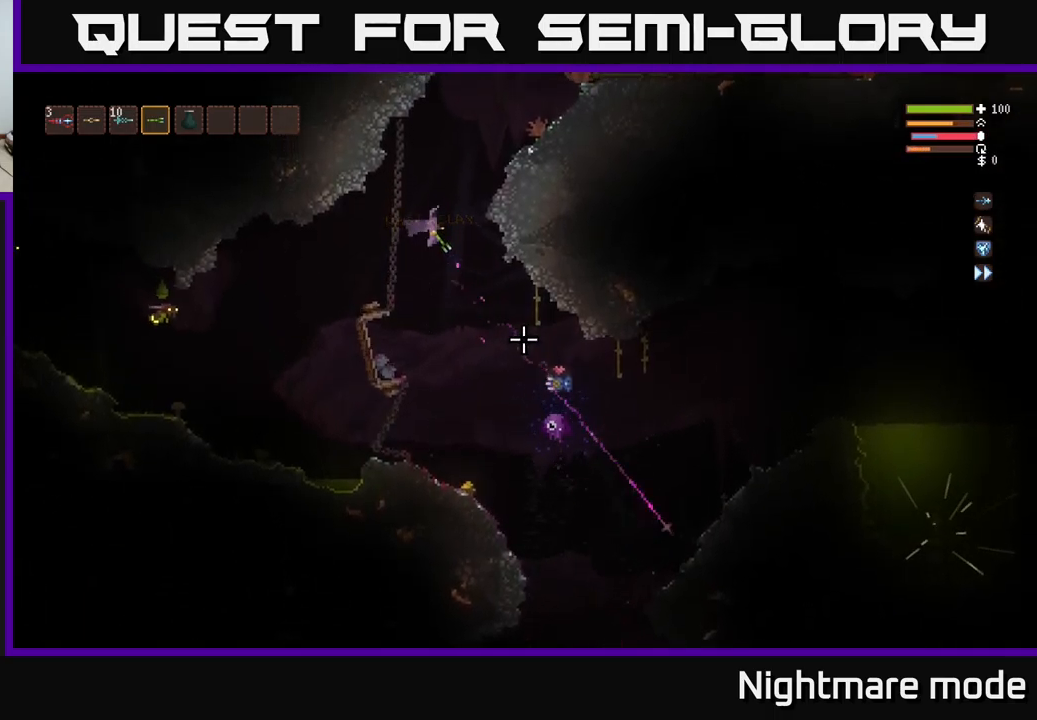
{"buttons": ["R2"], "left_stick": "right", "right_stick": "down-right", "events": [[50, "R2", "up"], [50, "left_stick", "right"], [234, "left_stick", "center"], [400, "left_stick", "right"], [417, "R2", "down"]]}
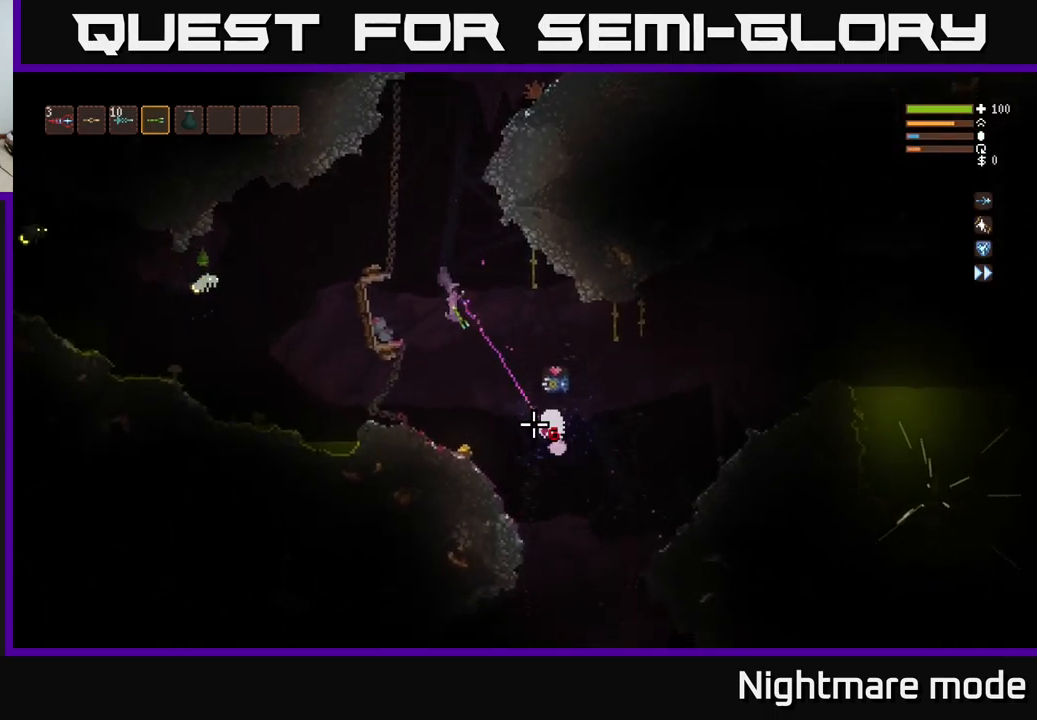
{"buttons": ["L2"], "left_stick": "up-left", "right_stick": "down-right", "events": [[34, "R2", "up"], [117, "left_stick", "center"], [167, "left_stick", "left"], [234, "left_stick", "center"], [267, "L2", "down"], [367, "left_stick", "up-left"]]}
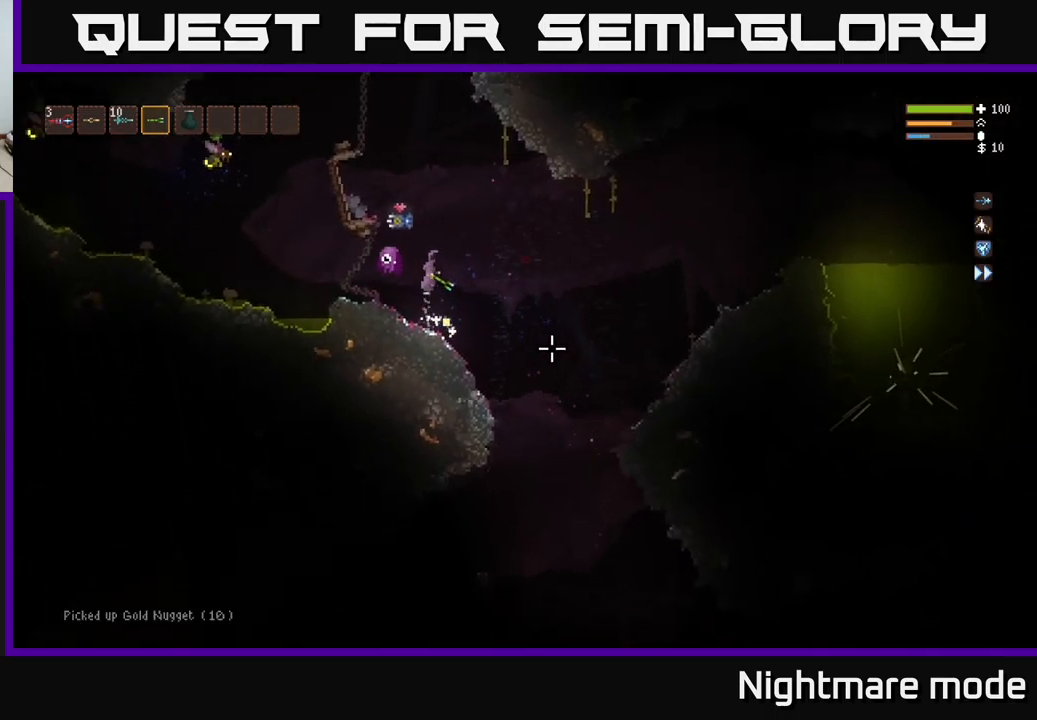
{"buttons": [], "left_stick": "right", "right_stick": "down-left", "events": [[50, "R2", "down"], [50, "left_stick", "right"], [100, "R2", "up"], [134, "right_stick", "down-left"], [234, "R2", "down"], [417, "L2", "up"], [450, "R2", "up"]]}
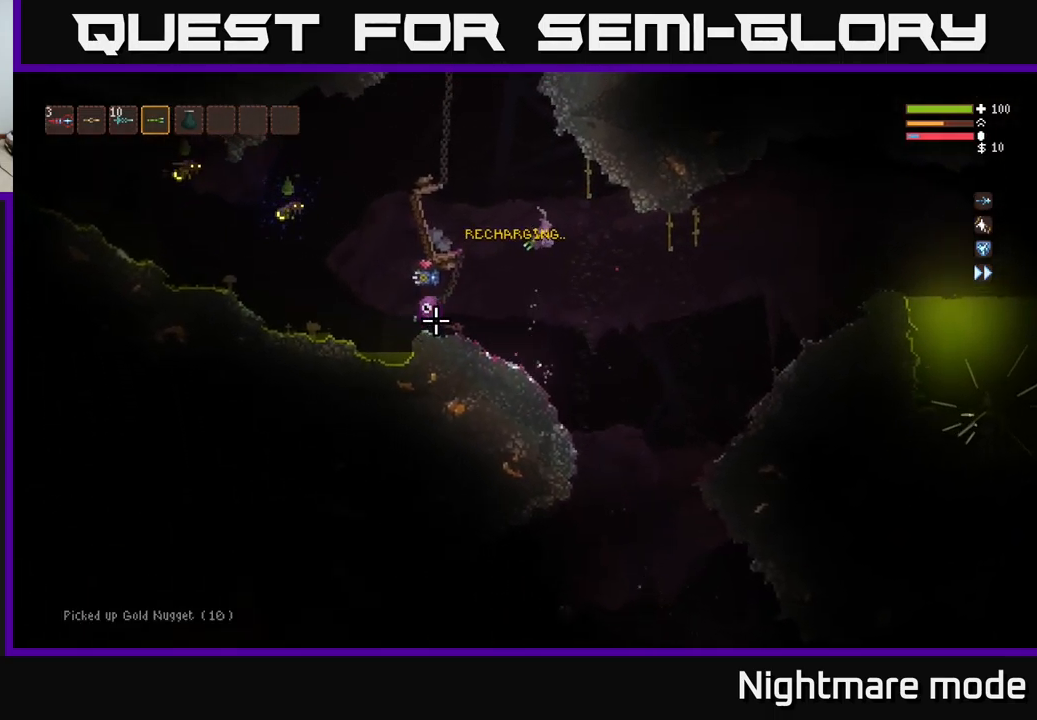
{"buttons": ["L2"], "left_stick": "up-left", "right_stick": "down", "events": [[250, "R2", "down"], [267, "L2", "down"], [367, "R2", "up"], [417, "right_stick", "down"], [484, "left_stick", "up-left"]]}
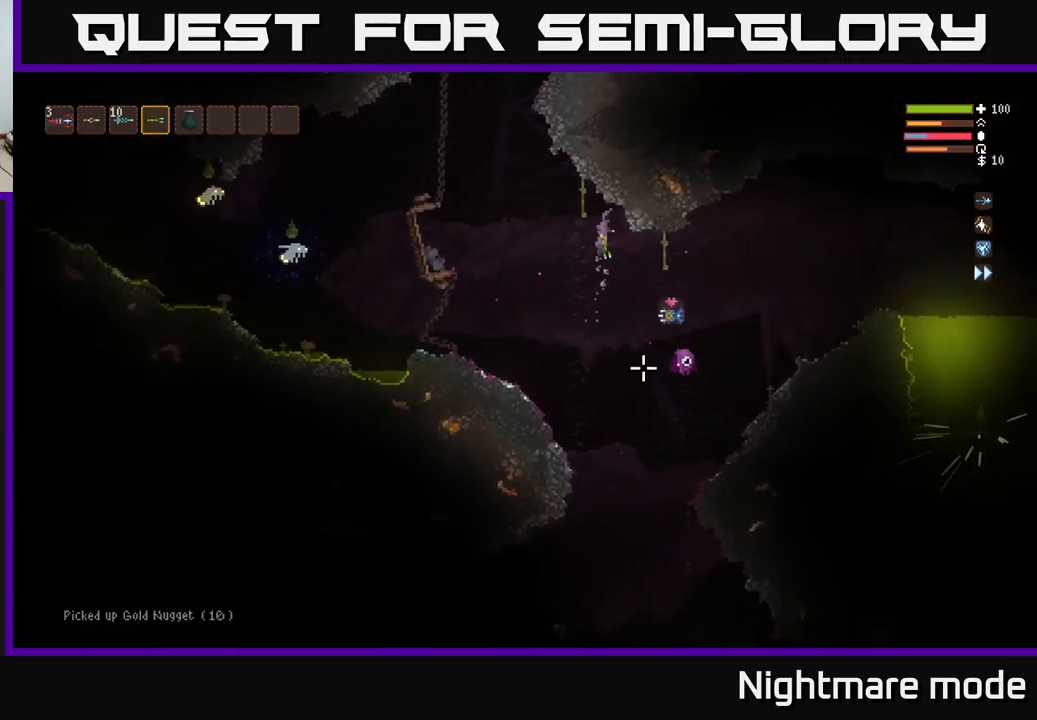
{"buttons": ["L2", "R2"], "left_stick": "left", "right_stick": "down-right", "events": [[17, "L2", "up"], [34, "left_stick", "center"], [84, "left_stick", "left"], [84, "right_stick", "down-right"], [367, "L2", "down"], [400, "R2", "down"]]}
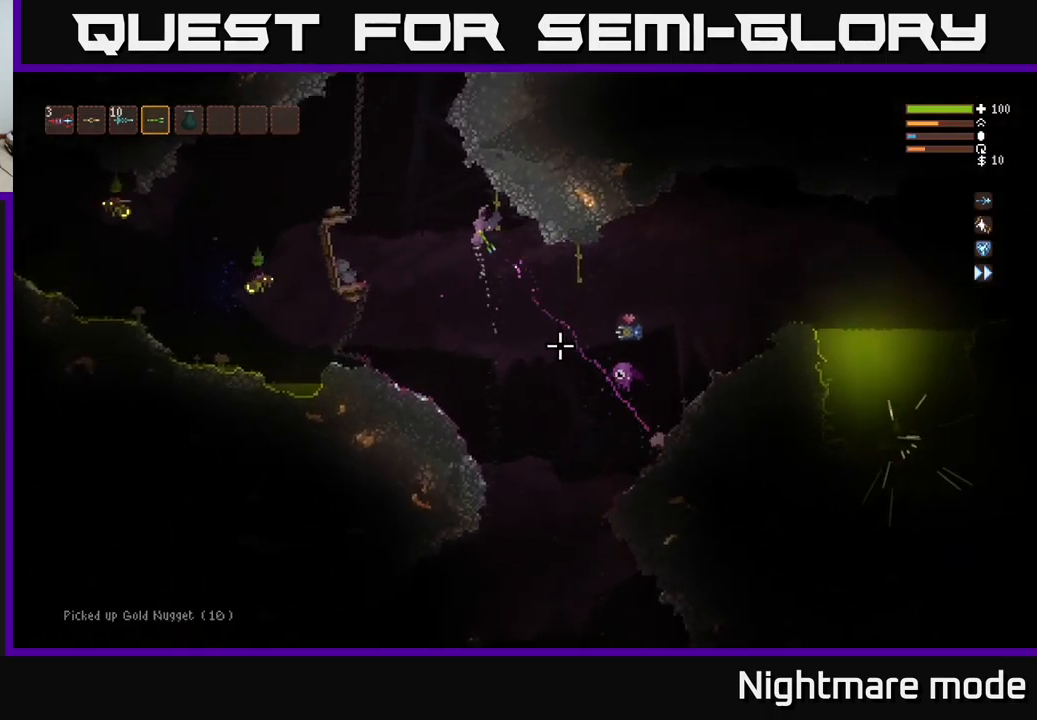
{"buttons": ["L2", "R2"], "left_stick": "center", "right_stick": "down-right", "events": [[34, "R2", "up"], [367, "left_stick", "center"], [451, "R2", "down"]]}